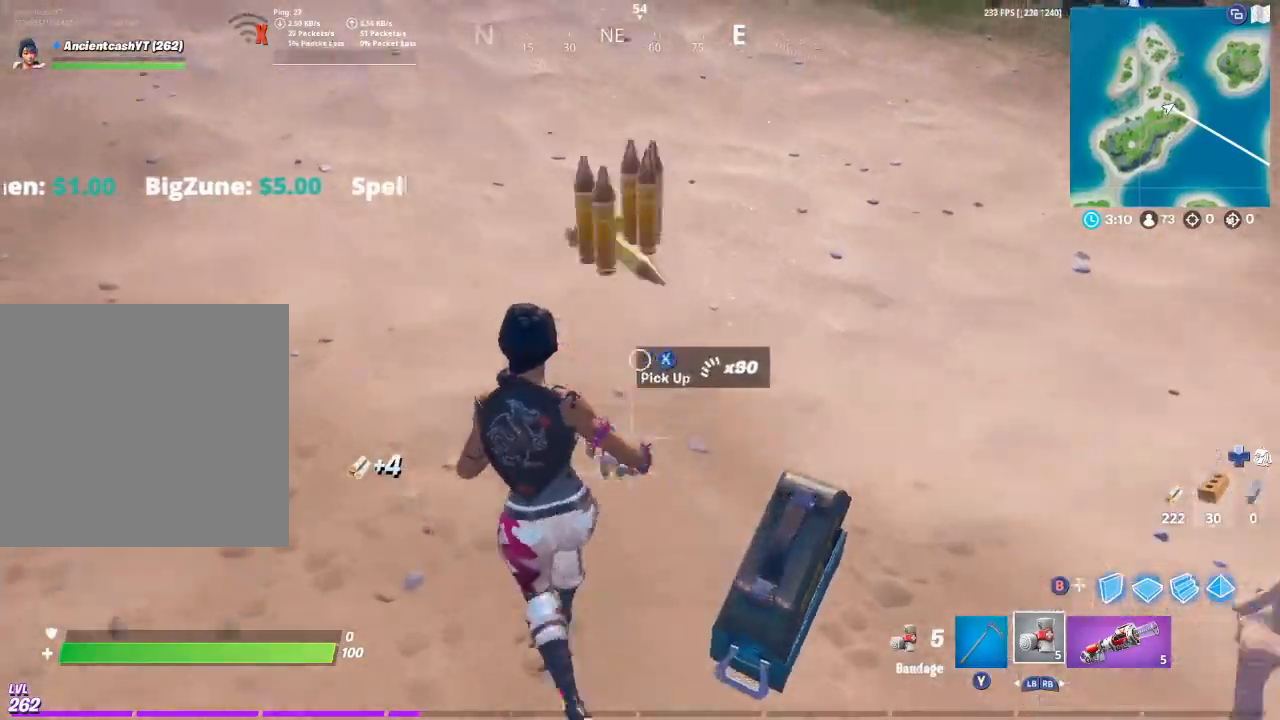
Gameplay with a controller (Xbox layout); each line is a JSON object with the inputs held at the frame after it. "events" lists button and stick changes between this image and that frame as [ms after this image, input, new state], when the widget could be followed in between. Not read: R2.
{"buttons": ["A"], "left_stick": "up-right", "right_stick": "center", "events": [[133, "left_stick", "up-right"], [167, "right_stick", "up-right"], [333, "right_stick", "center"], [467, "A", "down"]]}
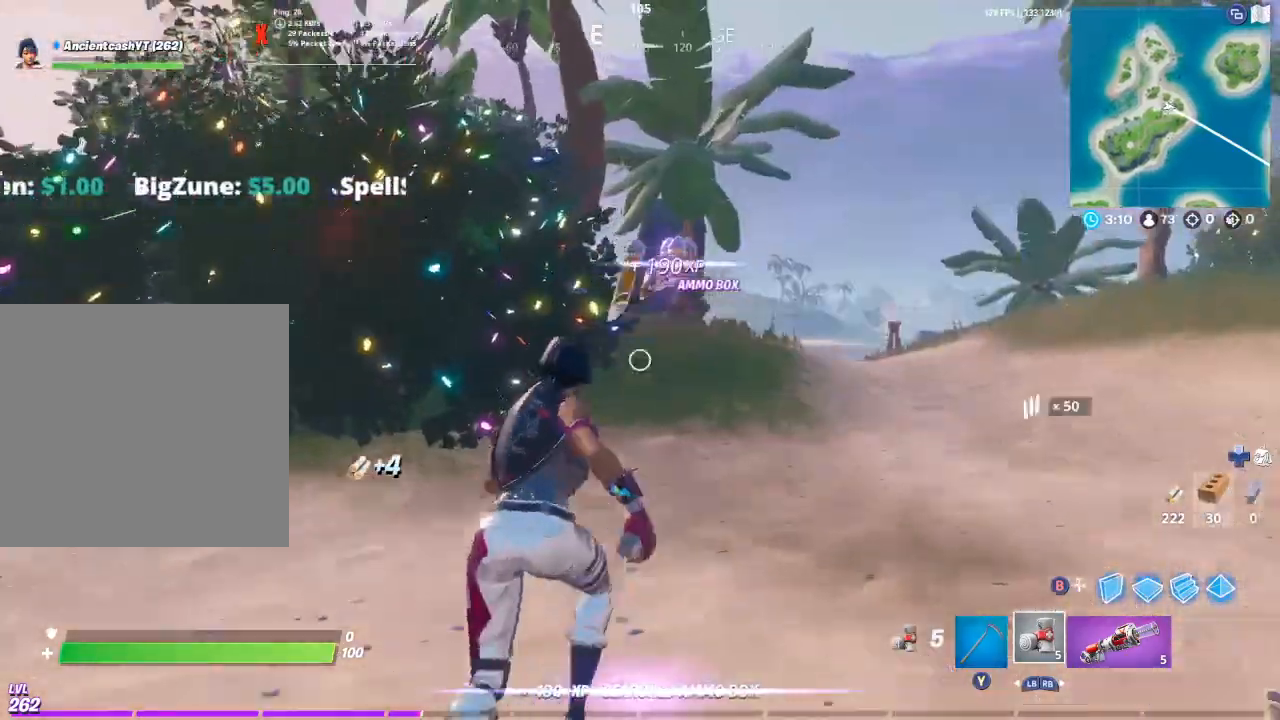
{"buttons": [], "left_stick": "up-right", "right_stick": "center", "events": [[67, "A", "up"], [200, "Y", "down"], [300, "Y", "up"]]}
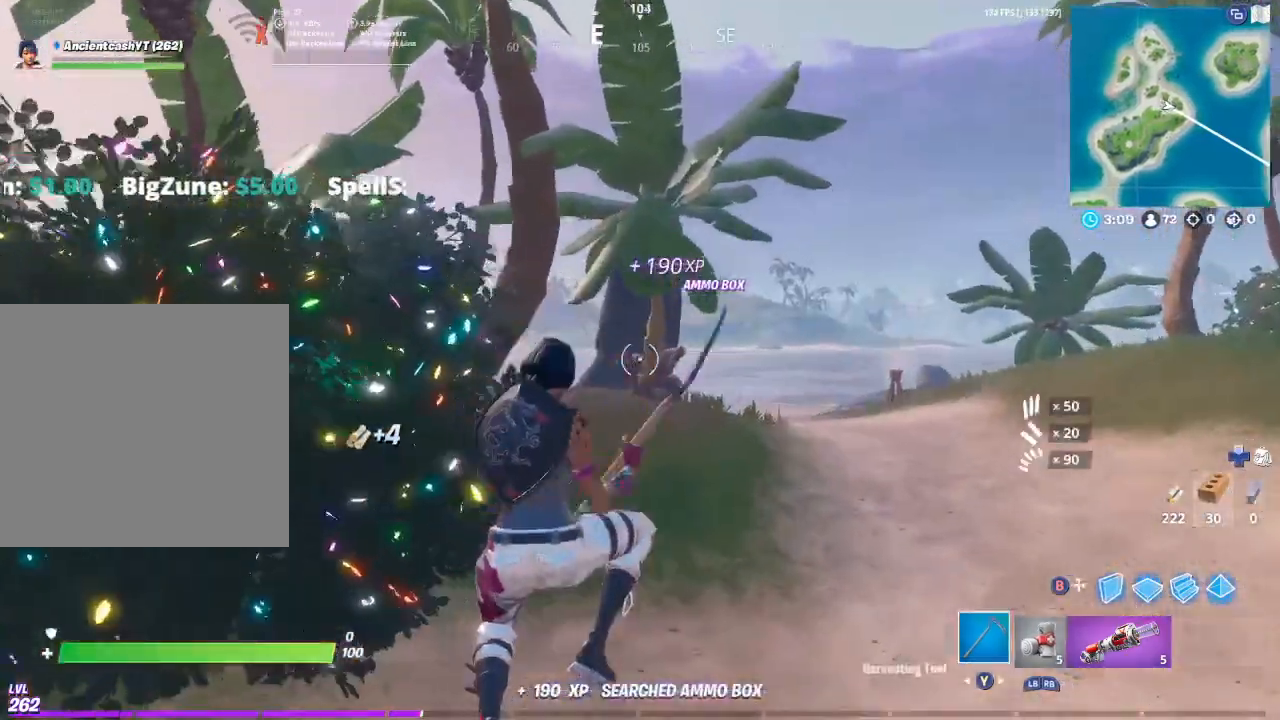
{"buttons": [], "left_stick": "up", "right_stick": "center", "events": [[33, "left_stick", "up"], [33, "right_stick", "left"], [200, "right_stick", "center"]]}
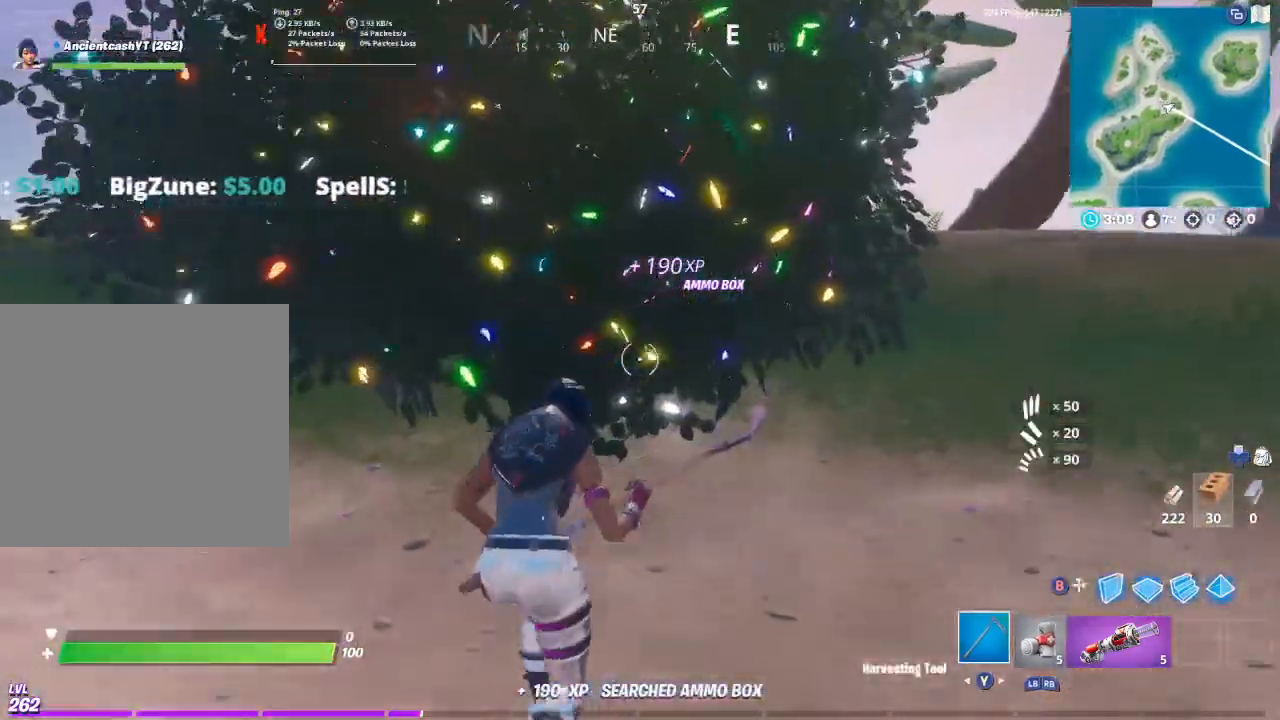
{"buttons": [], "left_stick": "up", "right_stick": "center", "events": [[200, "right_stick", "up"], [433, "right_stick", "center"]]}
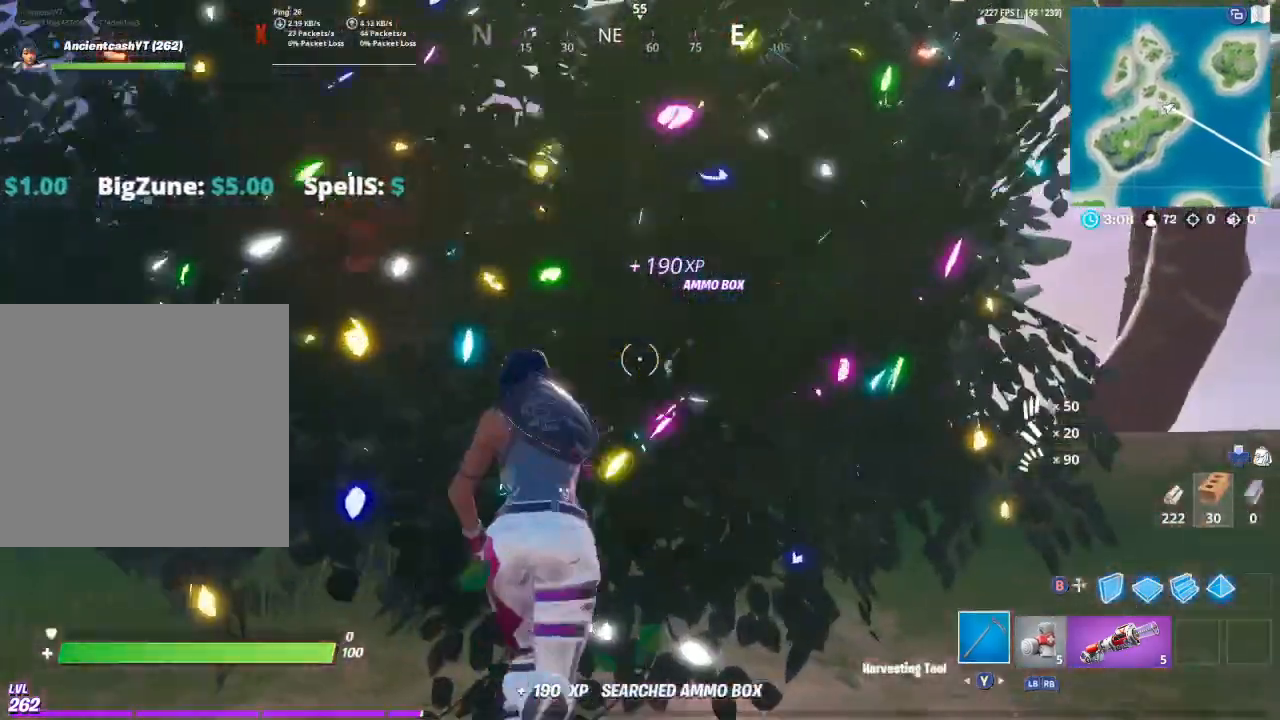
{"buttons": [], "left_stick": "up-right", "right_stick": "down-left", "events": [[100, "left_stick", "up-right"], [267, "right_stick", "down"], [467, "right_stick", "down-left"]]}
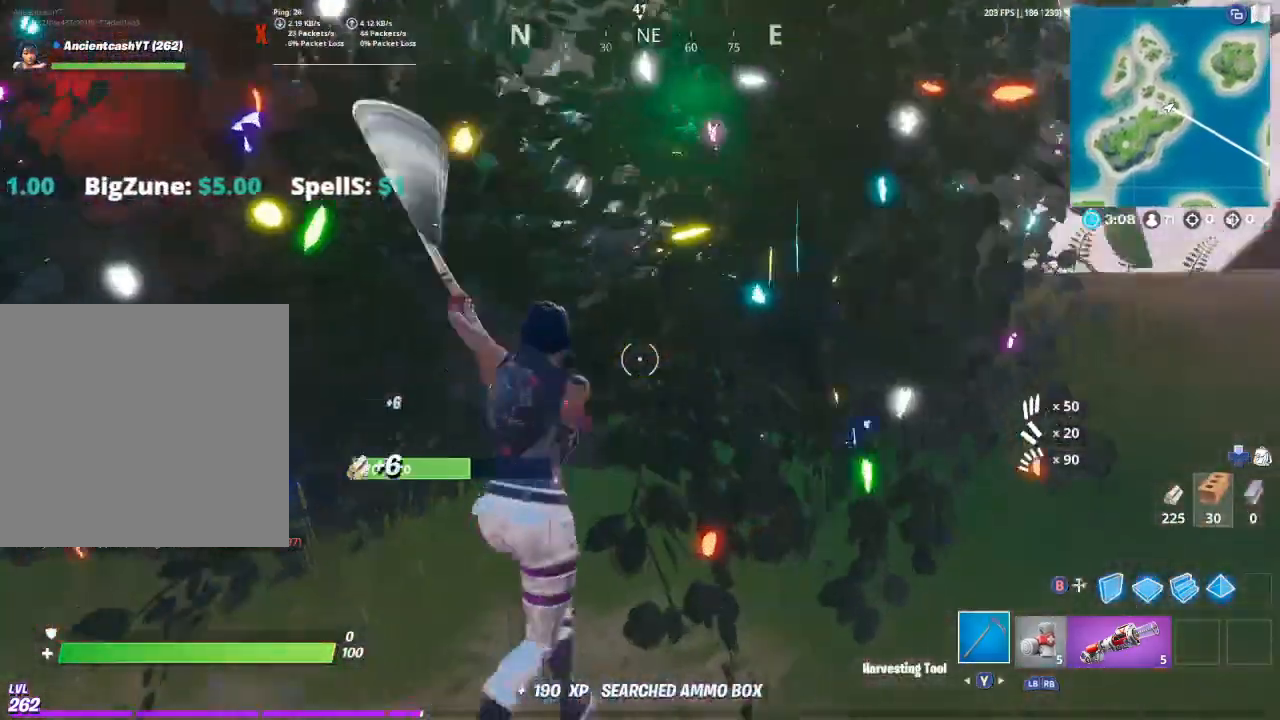
{"buttons": ["R1"], "left_stick": "up-right", "right_stick": "center", "events": [[133, "right_stick", "center"], [333, "right_stick", "right"], [400, "R1", "down"], [500, "right_stick", "center"]]}
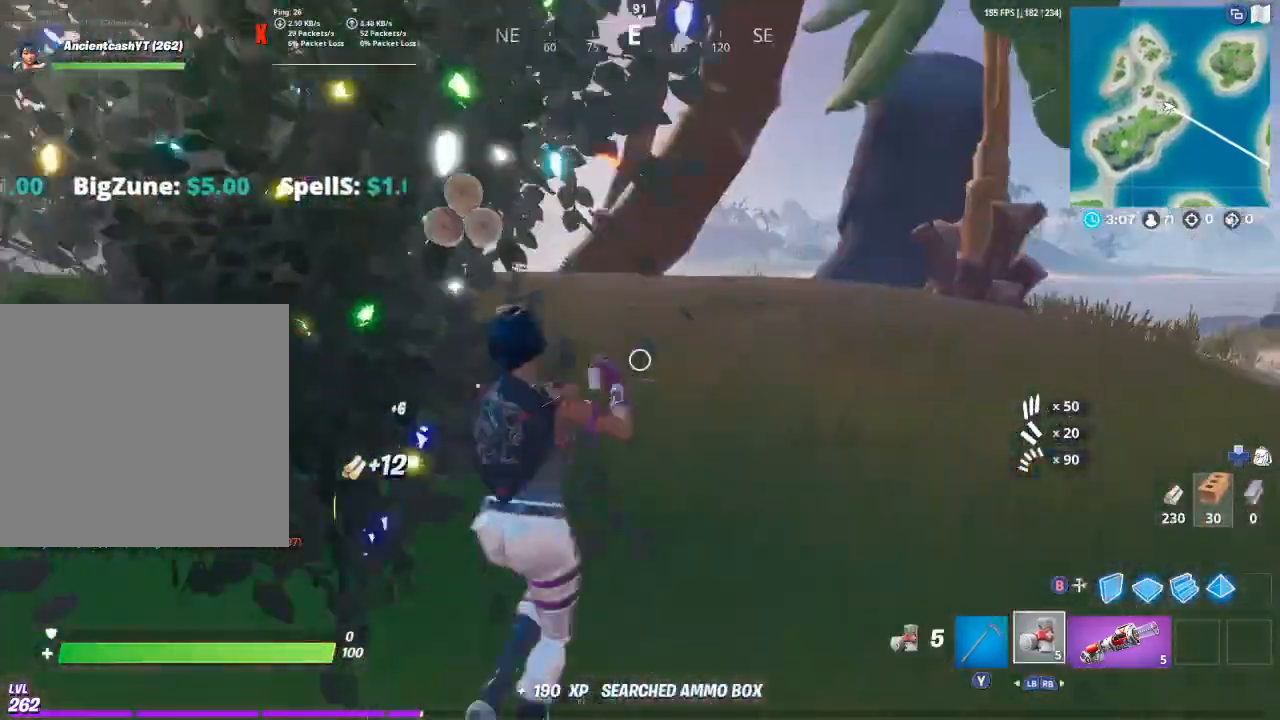
{"buttons": [], "left_stick": "up-right", "right_stick": "center", "events": [[33, "R1", "up"], [133, "A", "down"], [200, "A", "up"], [300, "right_stick", "down-left"], [433, "right_stick", "center"]]}
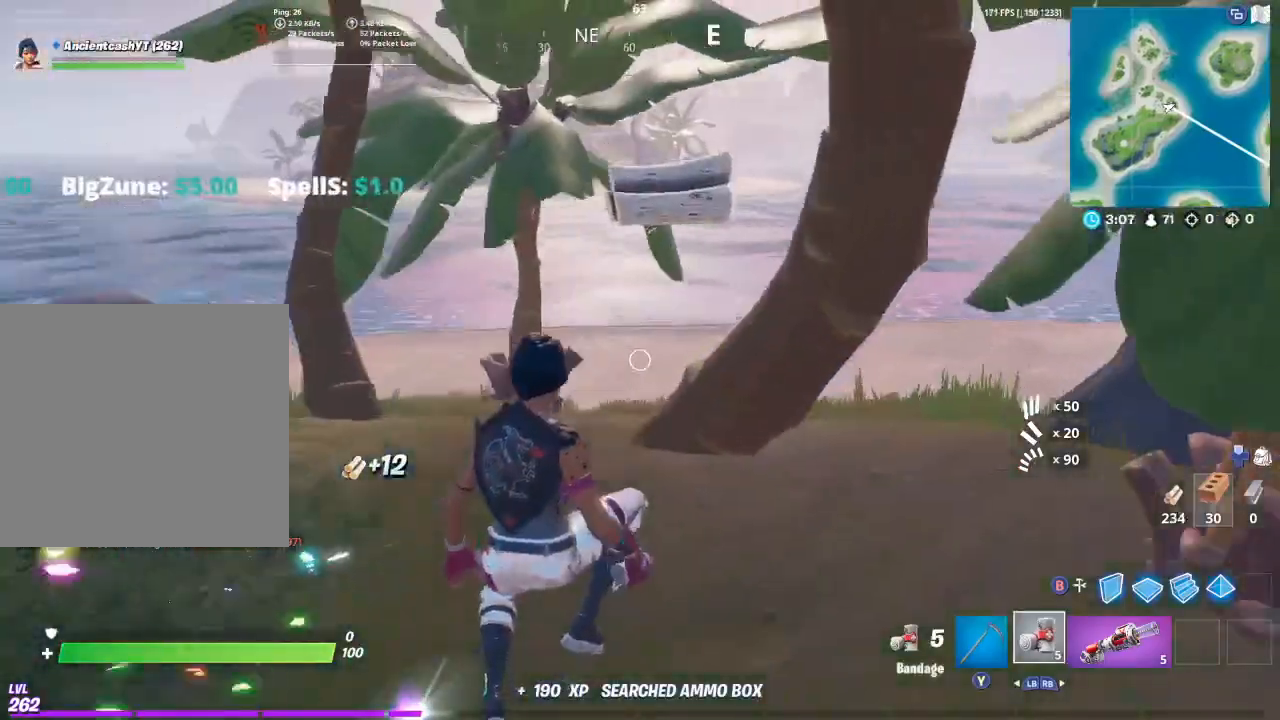
{"buttons": [], "left_stick": "up", "right_stick": "center", "events": [[33, "Y", "down"], [133, "Y", "up"], [400, "right_stick", "up"], [433, "left_stick", "up"], [500, "right_stick", "center"]]}
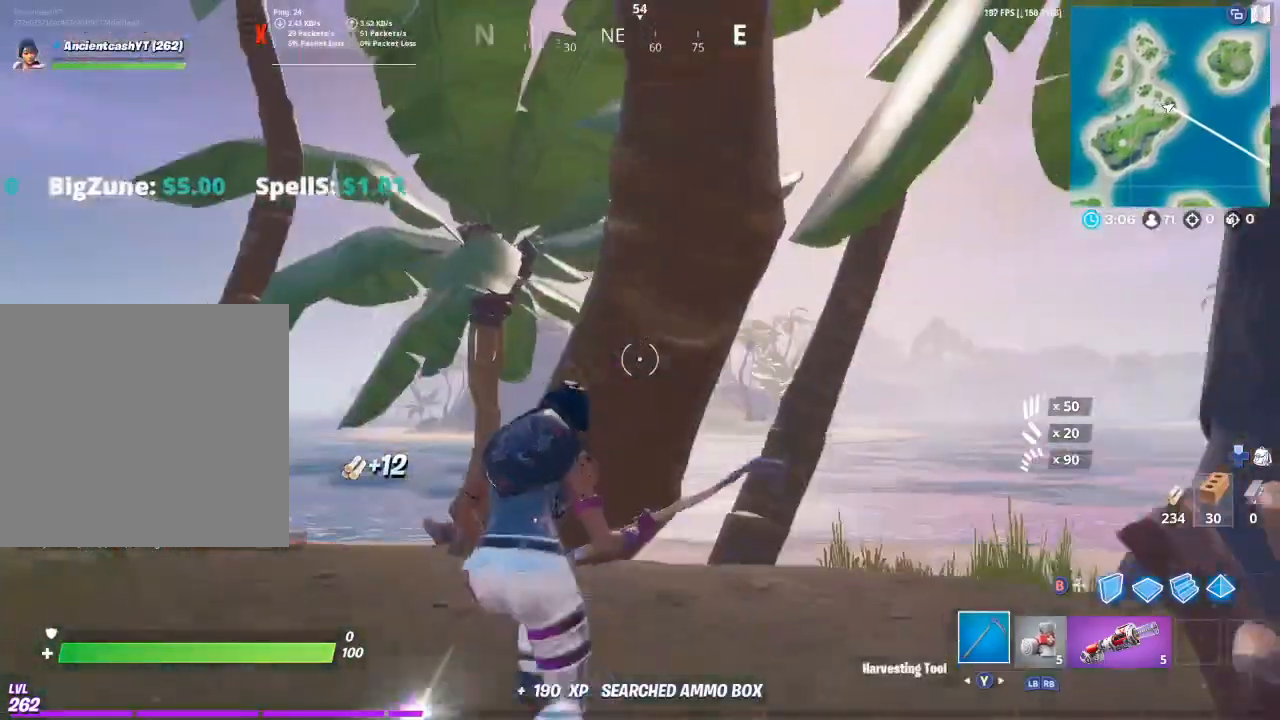
{"buttons": [], "left_stick": "center", "right_stick": "center", "events": [[467, "left_stick", "center"]]}
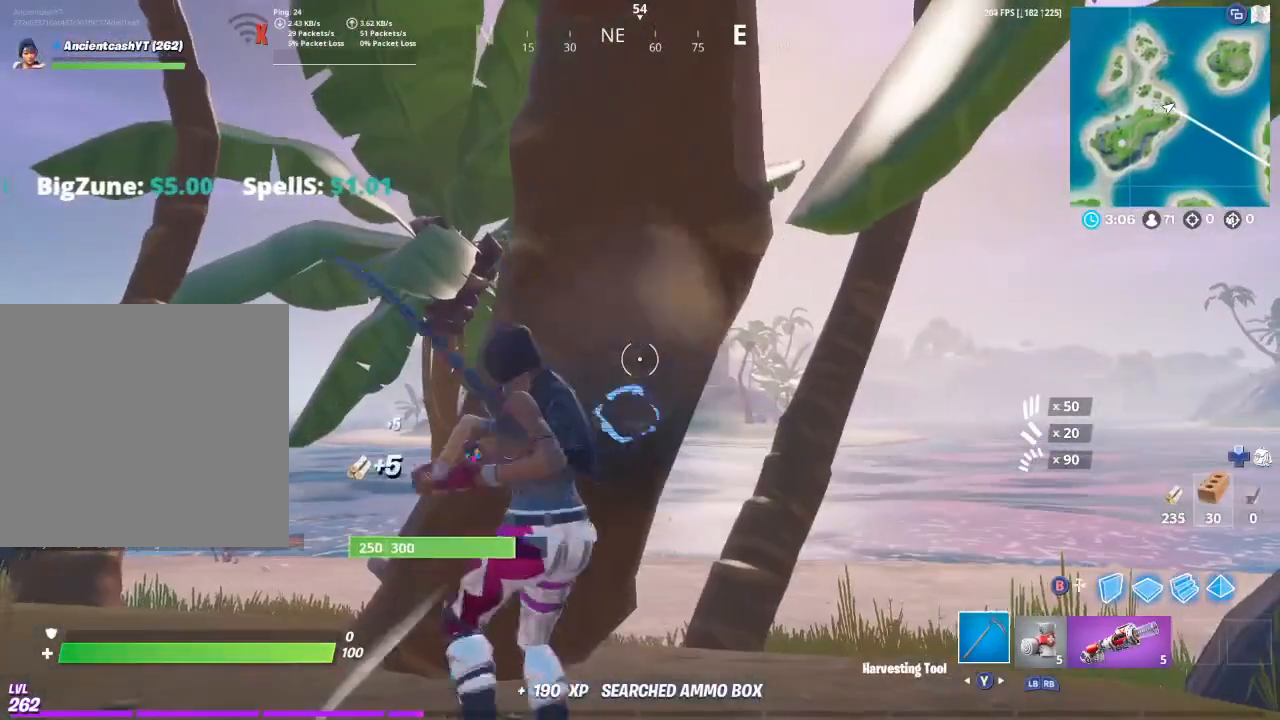
{"buttons": [], "left_stick": "center", "right_stick": "center", "events": [[67, "left_stick", "down"], [267, "right_stick", "down"], [433, "right_stick", "center"], [467, "left_stick", "center"]]}
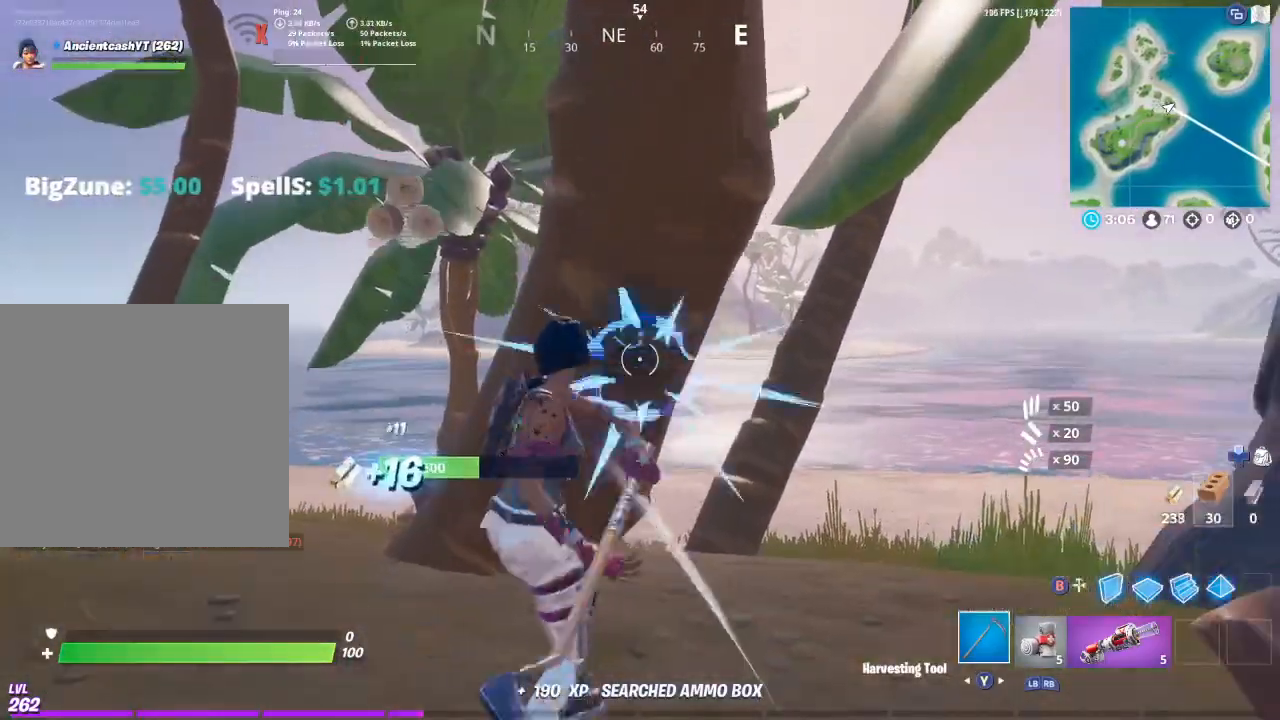
{"buttons": [], "left_stick": "up", "right_stick": "center", "events": [[33, "left_stick", "up"]]}
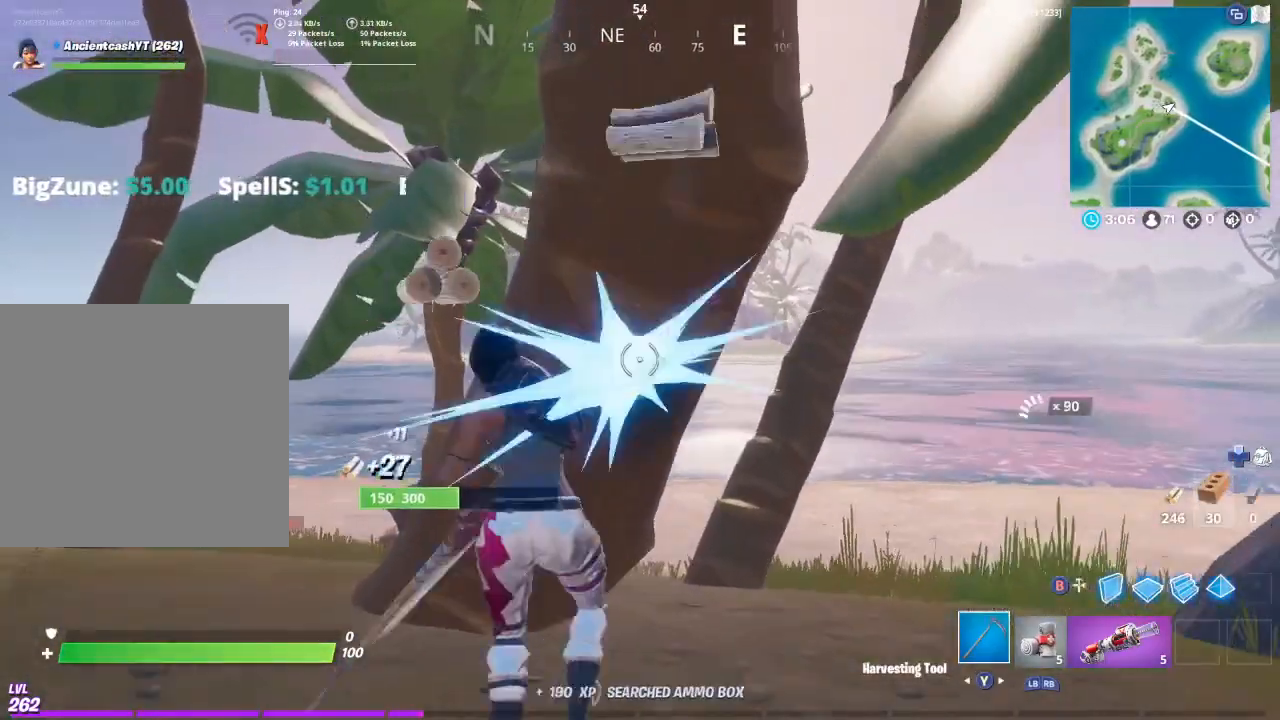
{"buttons": [], "left_stick": "up", "right_stick": "right", "events": [[467, "right_stick", "right"]]}
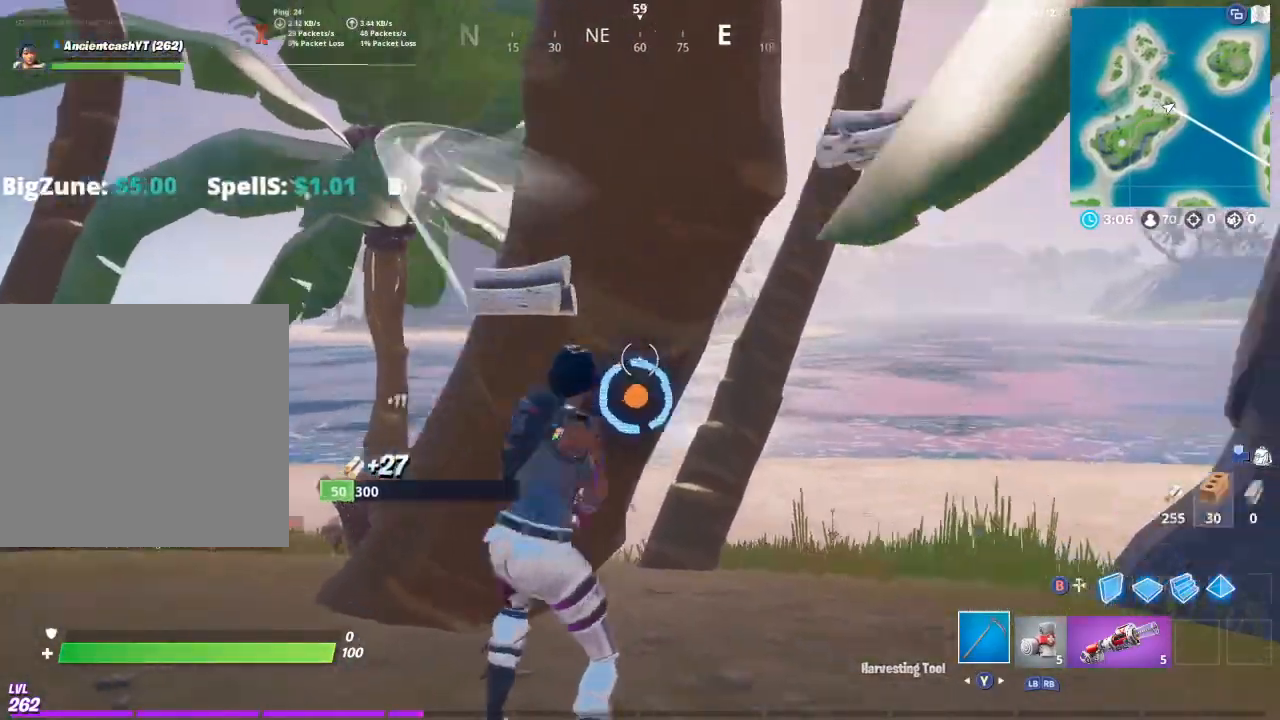
{"buttons": [], "left_stick": "up", "right_stick": "center", "events": [[67, "right_stick", "center"], [300, "right_stick", "left"], [467, "right_stick", "center"]]}
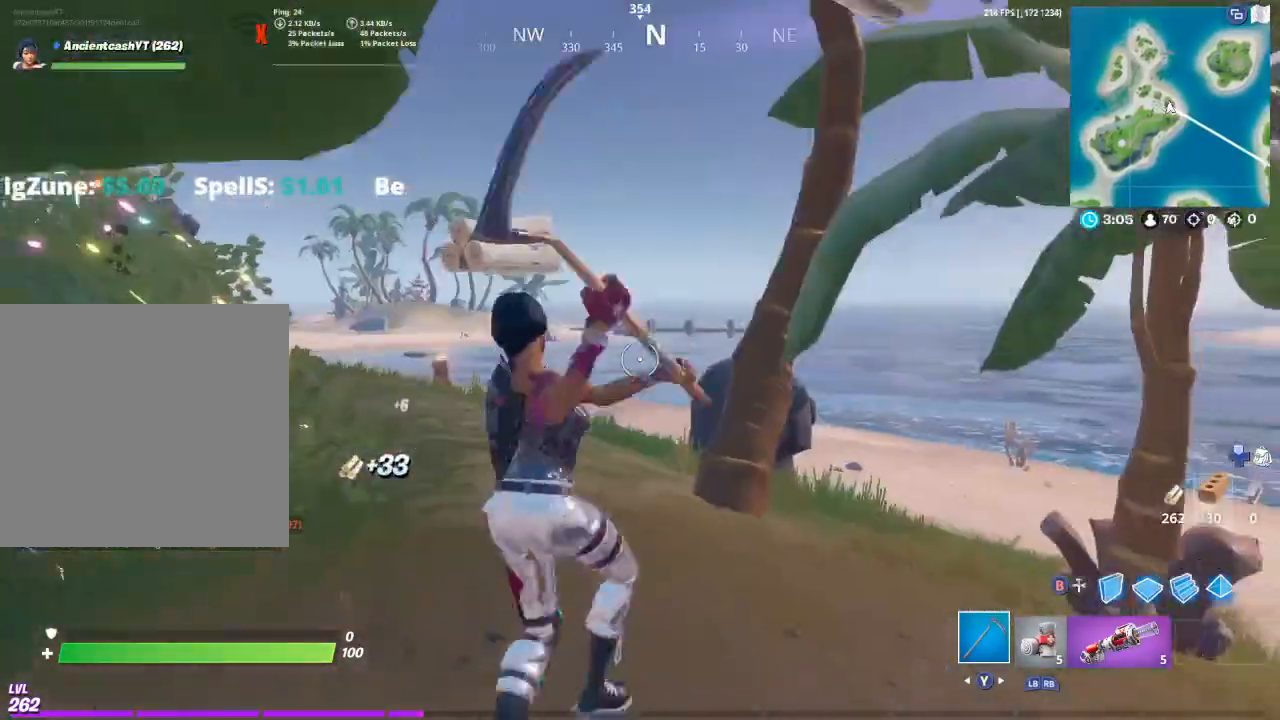
{"buttons": [], "left_stick": "up", "right_stick": "center", "events": []}
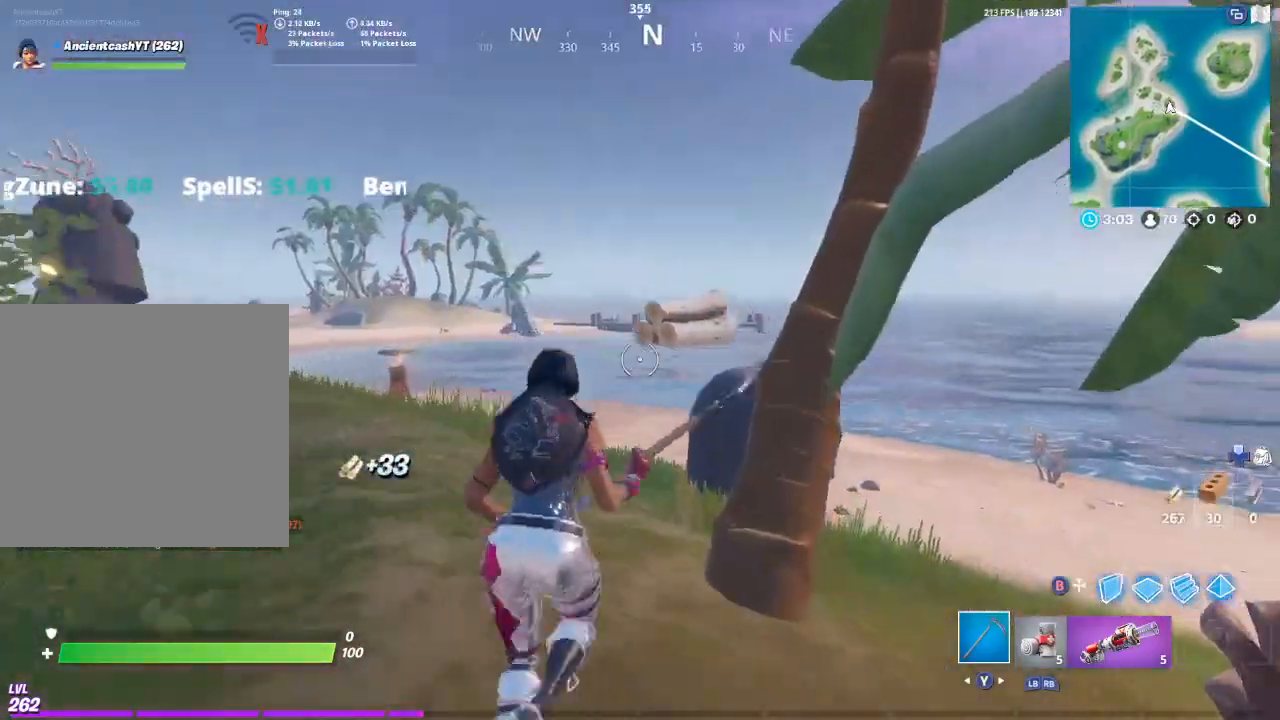
{"buttons": [], "left_stick": "up", "right_stick": "center", "events": [[33, "left_stick", "center"], [133, "right_stick", "down"], [233, "left_stick", "up"], [267, "right_stick", "center"]]}
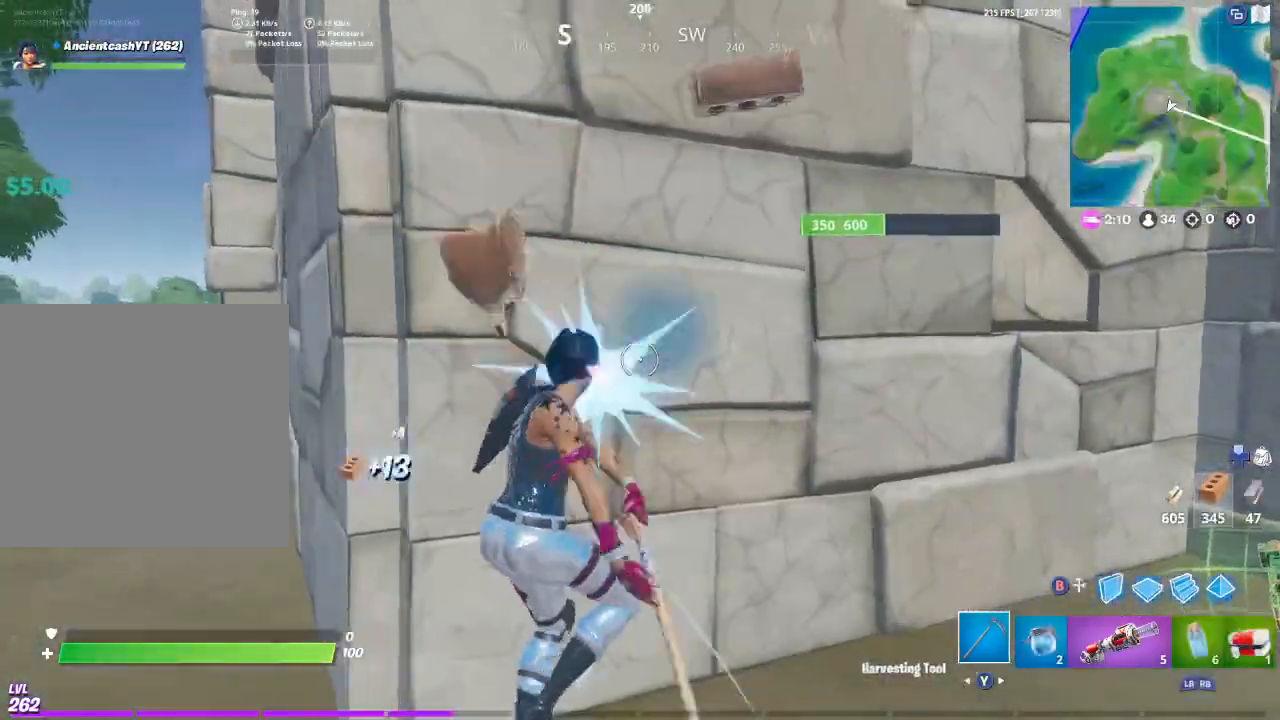
{"buttons": [], "left_stick": "center", "right_stick": "center", "events": [[67, "left_stick", "left"], [267, "left_stick", "center"]]}
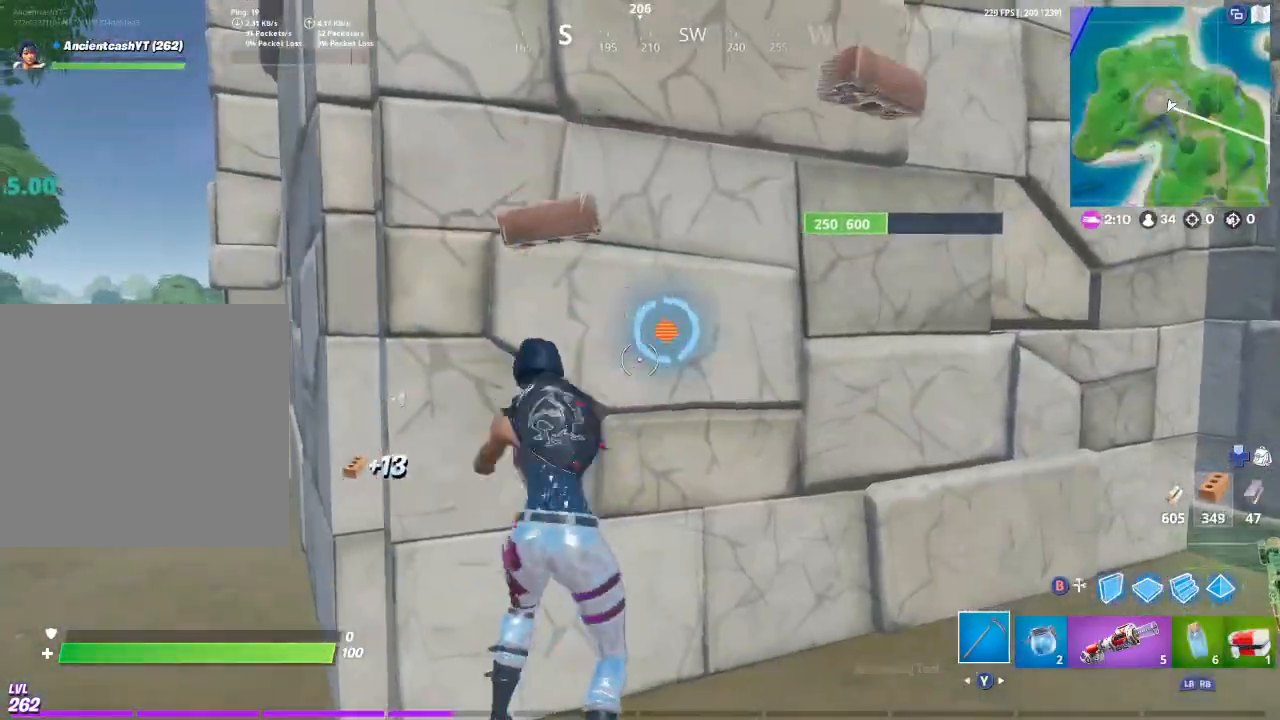
{"buttons": [], "left_stick": "up-right", "right_stick": "center", "events": [[267, "left_stick", "up-right"]]}
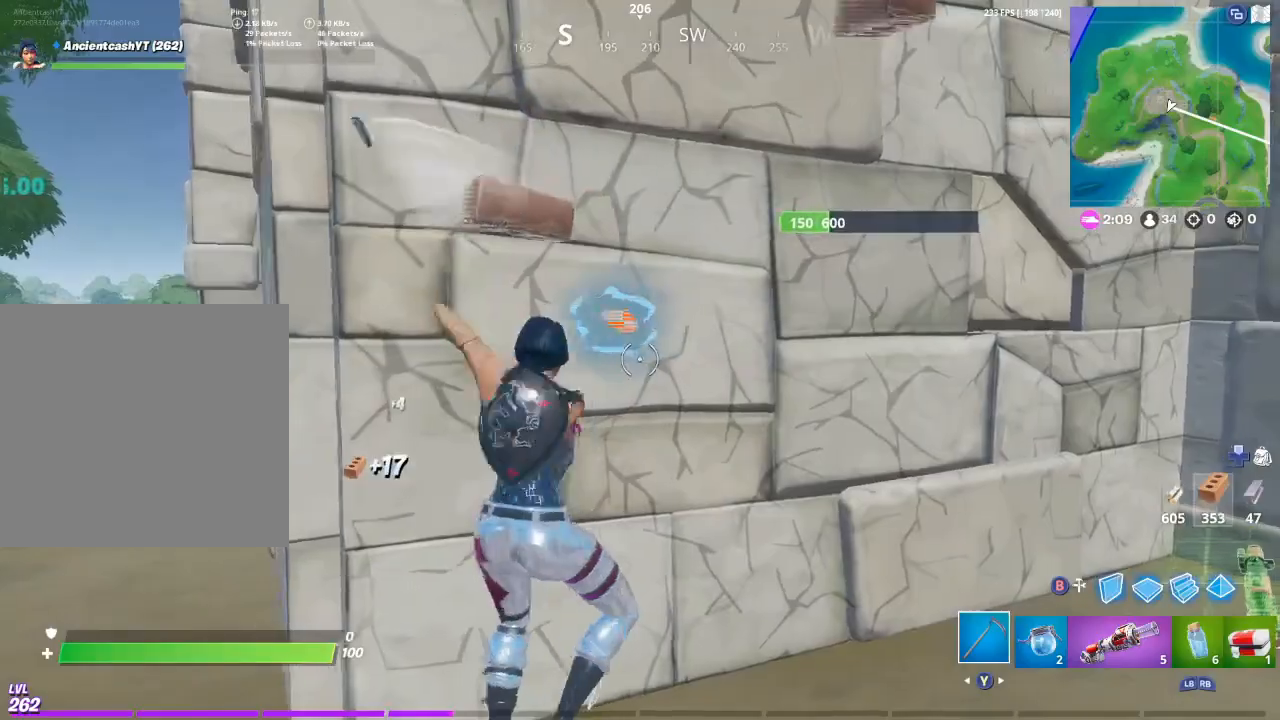
{"buttons": [], "left_stick": "up", "right_stick": "down-left", "events": [[100, "left_stick", "center"], [200, "right_stick", "down-left"], [233, "left_stick", "up"]]}
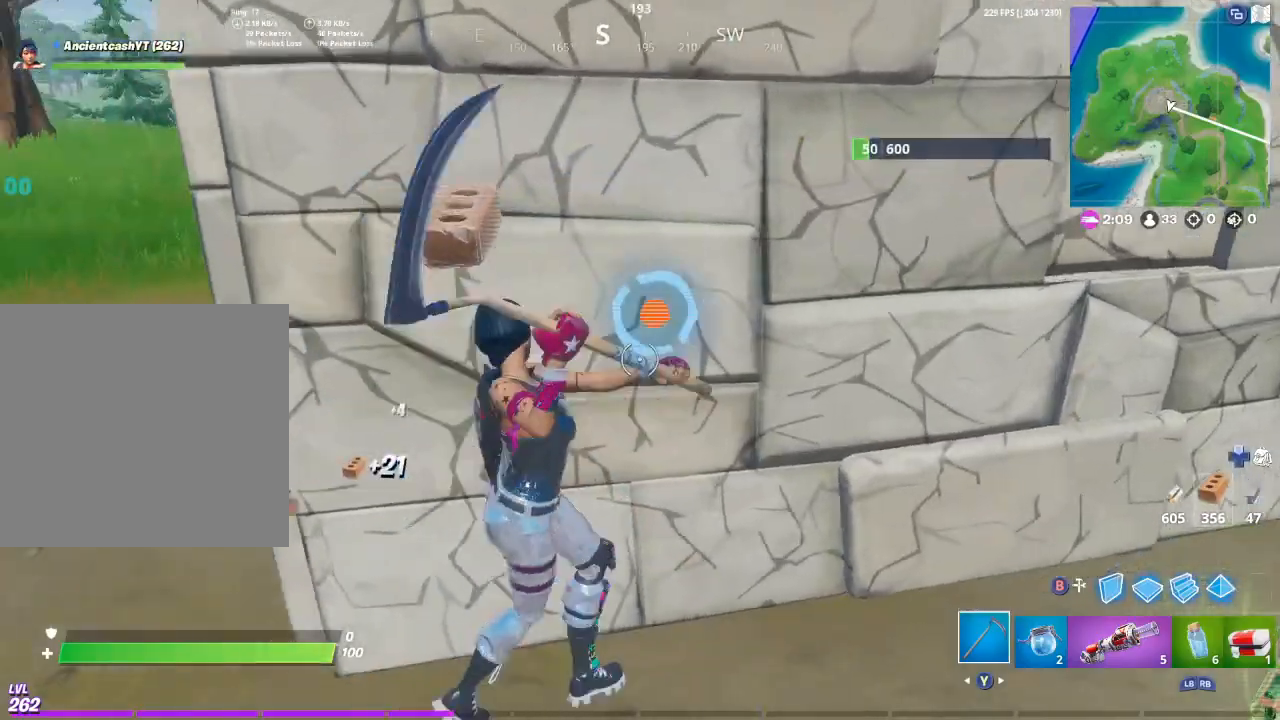
{"buttons": [], "left_stick": "up", "right_stick": "center", "events": [[67, "right_stick", "center"]]}
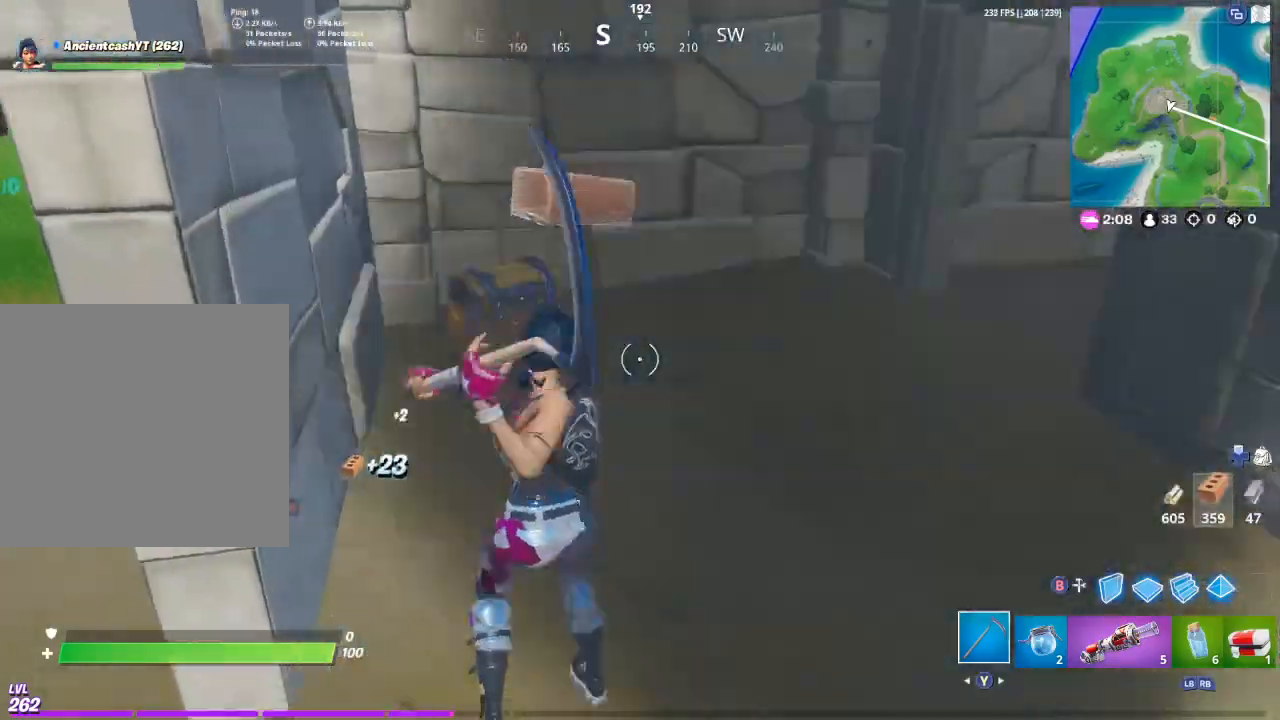
{"buttons": [], "left_stick": "up-left", "right_stick": "center", "events": [[100, "R1", "down"], [200, "R1", "up"], [200, "right_stick", "down-left"], [300, "left_stick", "up-left"], [433, "right_stick", "center"]]}
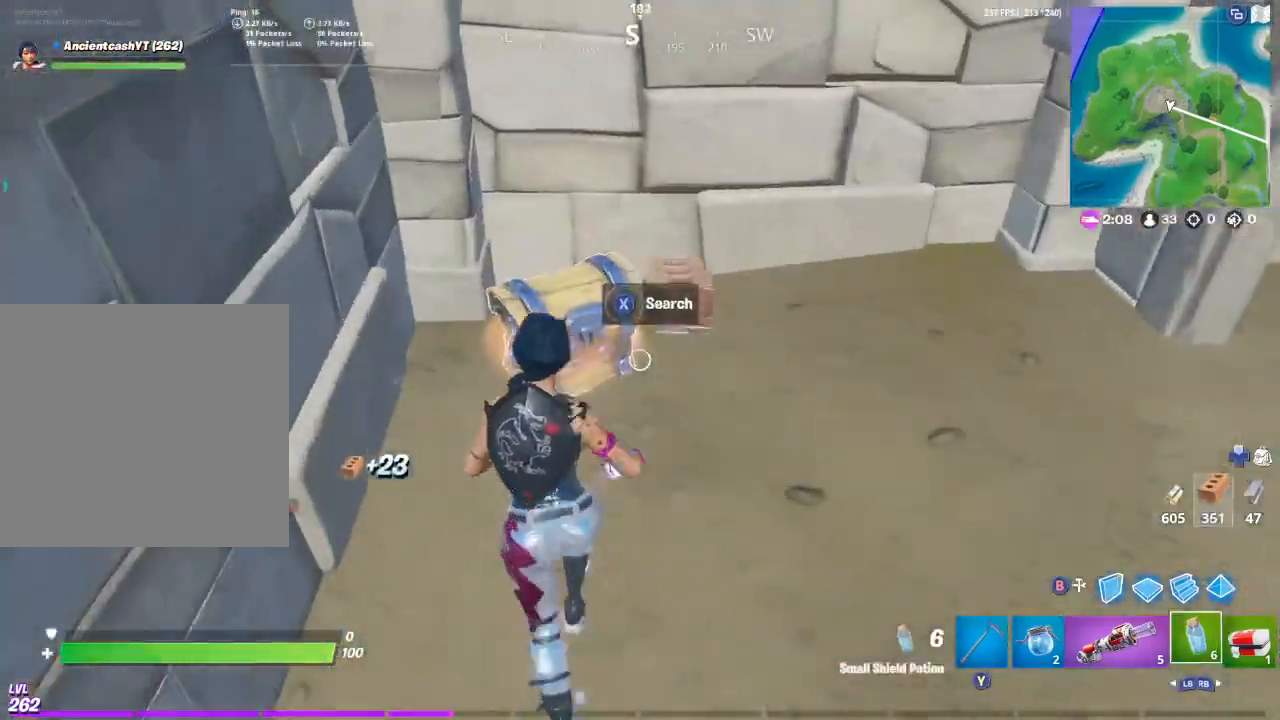
{"buttons": ["X"], "left_stick": "up-left", "right_stick": "center", "events": [[67, "X", "down"]]}
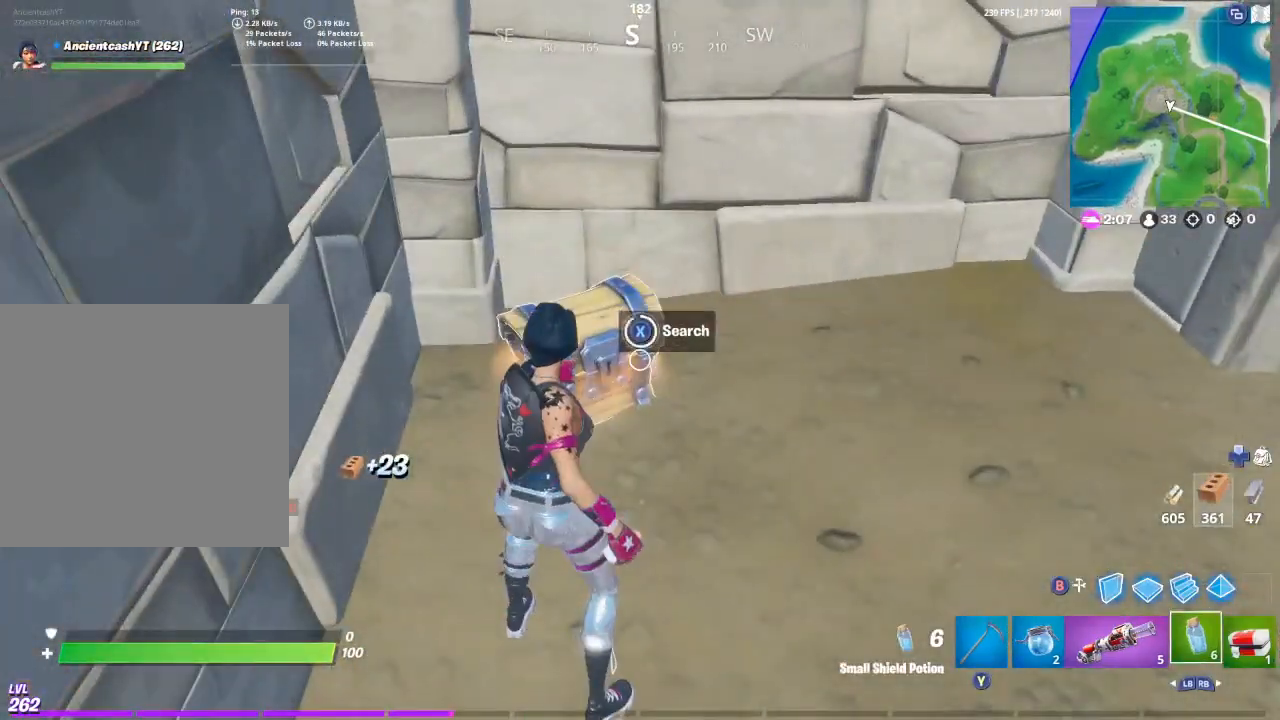
{"buttons": [], "left_stick": "up-right", "right_stick": "center", "events": [[200, "X", "up"], [300, "left_stick", "up-right"], [400, "Y", "down"], [467, "Y", "up"]]}
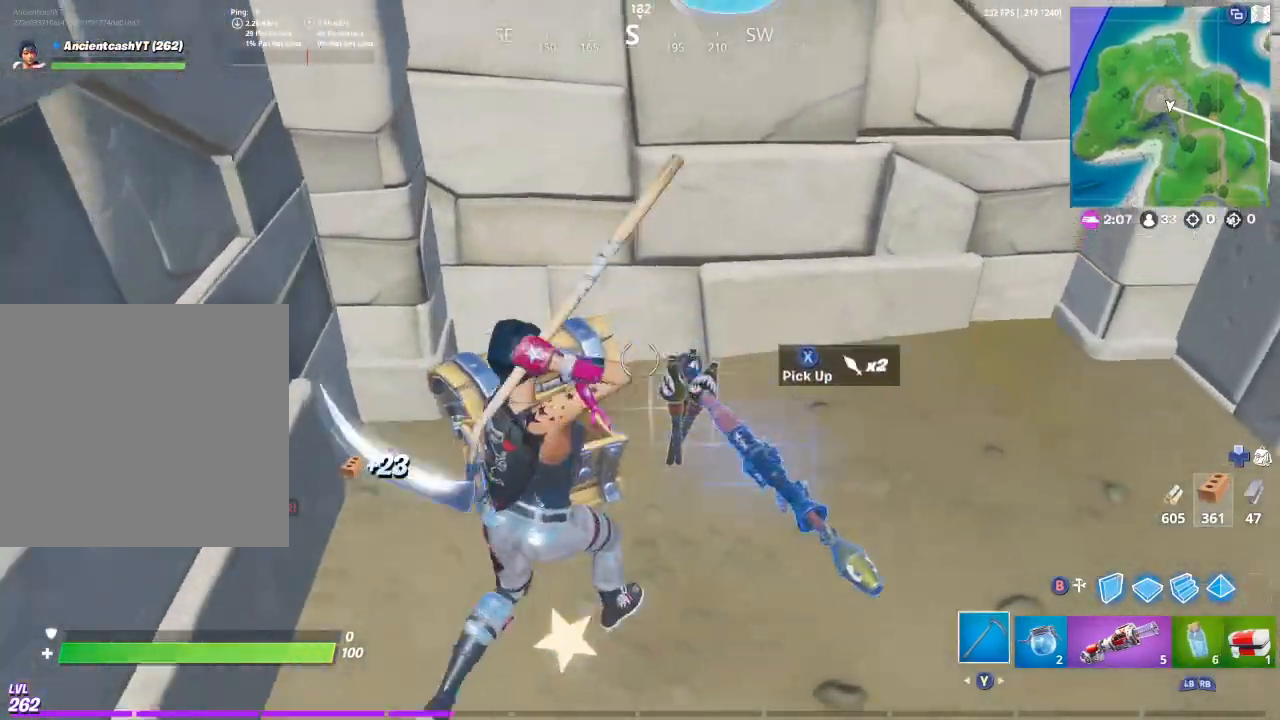
{"buttons": [], "left_stick": "down-left", "right_stick": "left", "events": [[133, "right_stick", "left"], [200, "left_stick", "down-right"], [333, "left_stick", "down-left"]]}
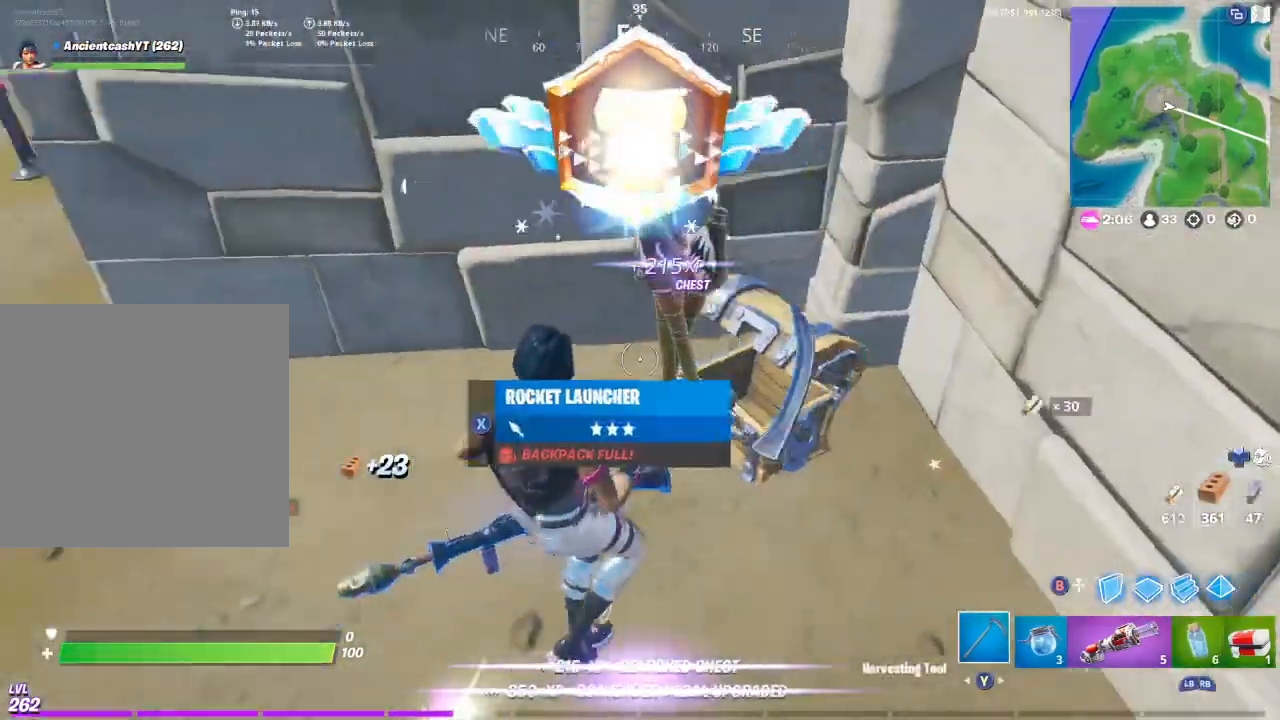
{"buttons": [], "left_stick": "up-left", "right_stick": "center", "events": [[100, "left_stick", "left"], [167, "right_stick", "up-left"], [200, "left_stick", "up-left"], [300, "right_stick", "center"]]}
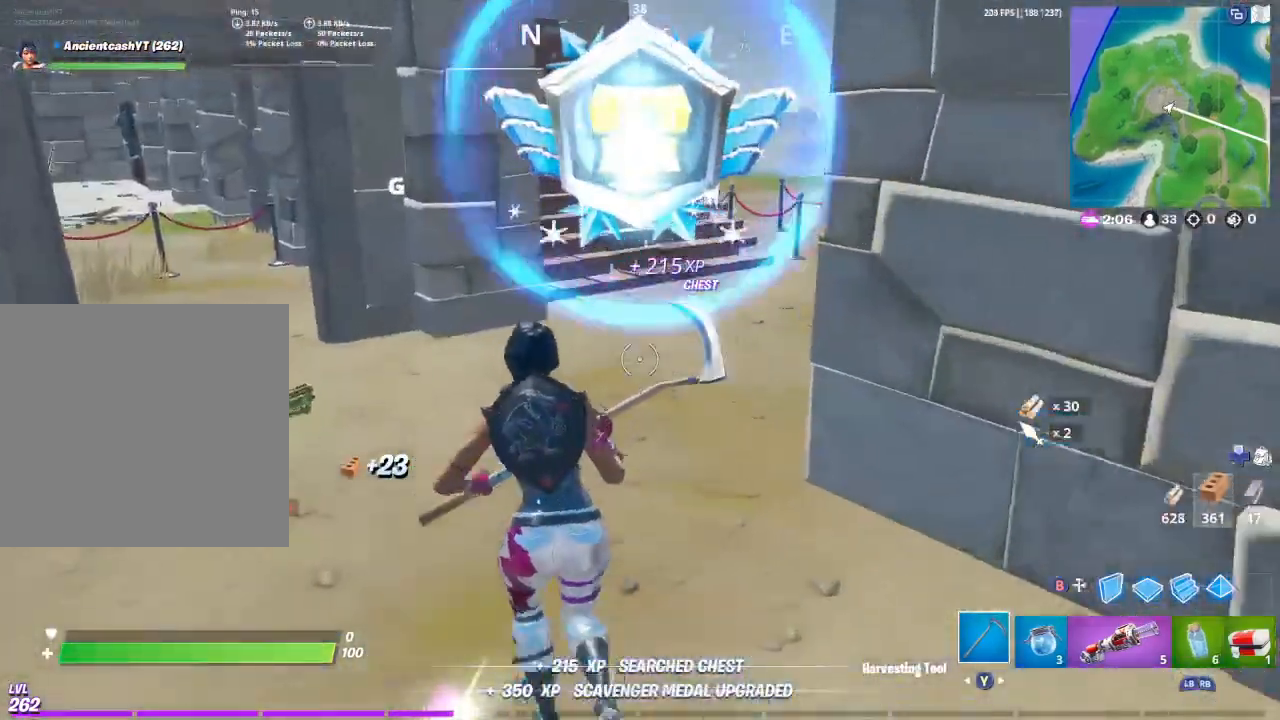
{"buttons": [], "left_stick": "up", "right_stick": "right", "events": [[33, "left_stick", "up"], [133, "right_stick", "right"]]}
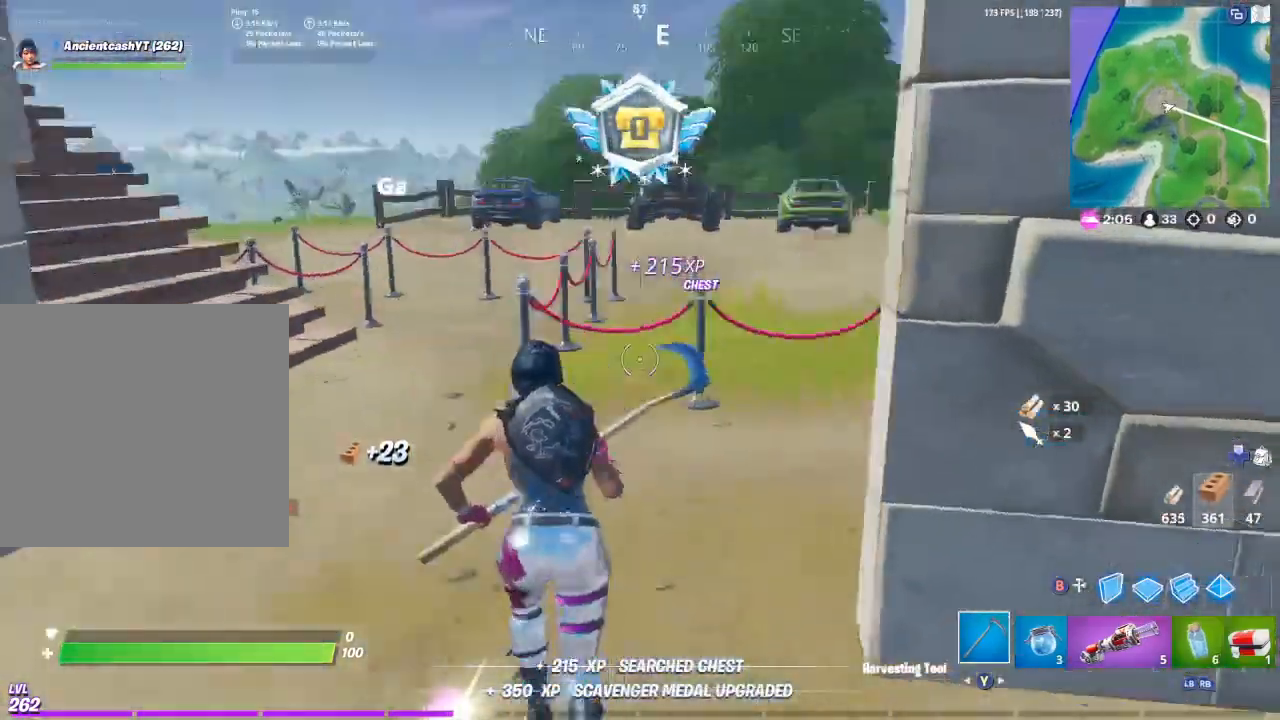
{"buttons": [], "left_stick": "up", "right_stick": "center", "events": [[233, "right_stick", "center"], [367, "right_stick", "right"], [467, "right_stick", "center"]]}
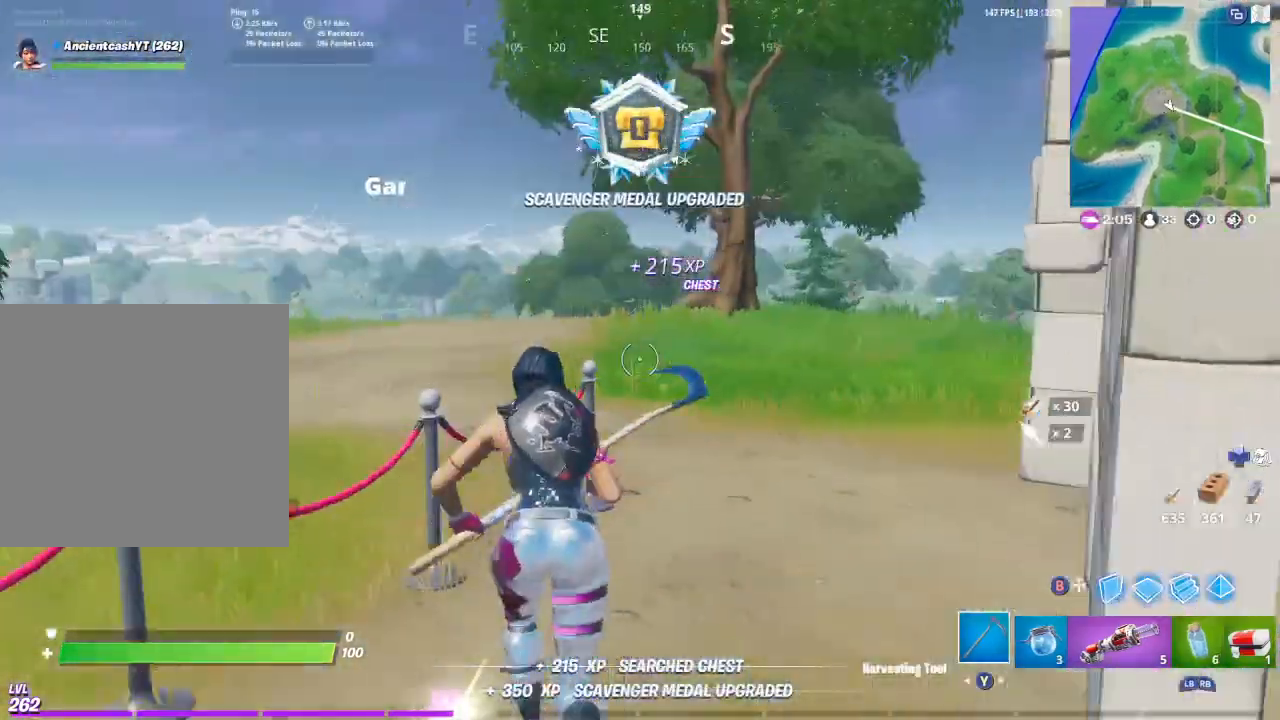
{"buttons": [], "left_stick": "up", "right_stick": "center", "events": [[67, "A", "down"], [167, "A", "up"], [200, "right_stick", "down-left"], [333, "right_stick", "center"]]}
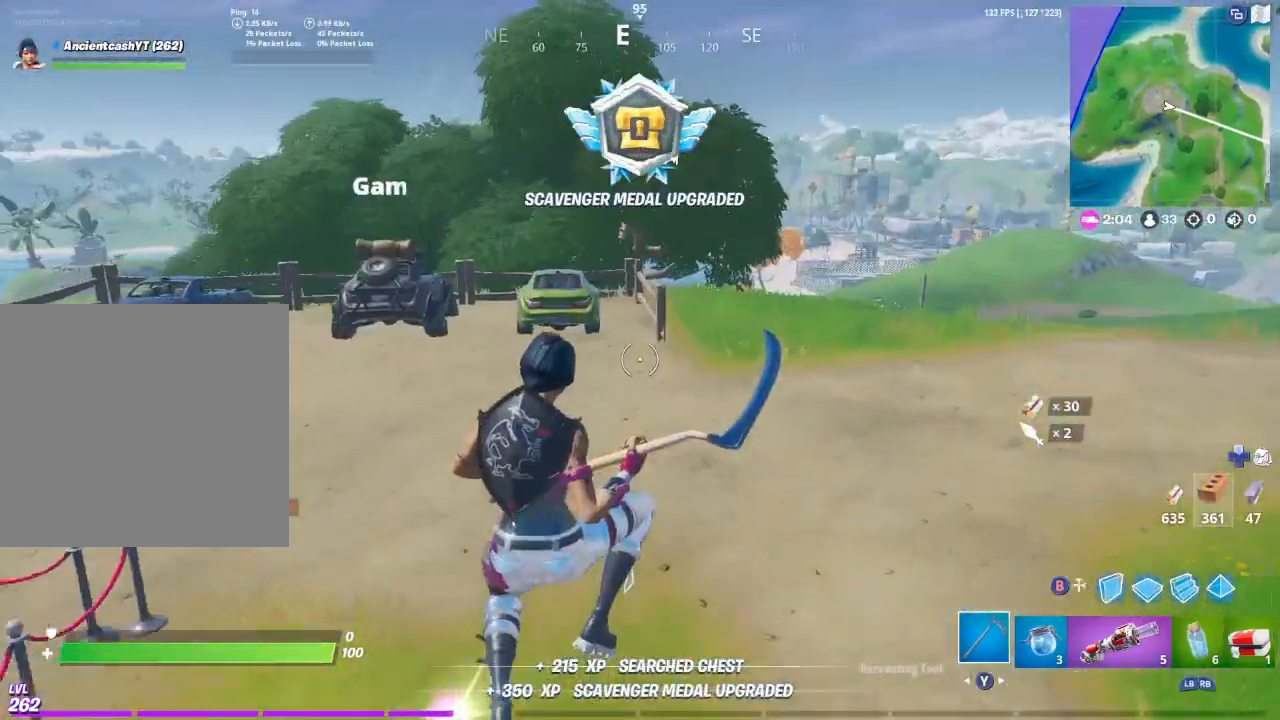
{"buttons": [], "left_stick": "up", "right_stick": "center", "events": [[167, "right_stick", "right"], [367, "right_stick", "center"]]}
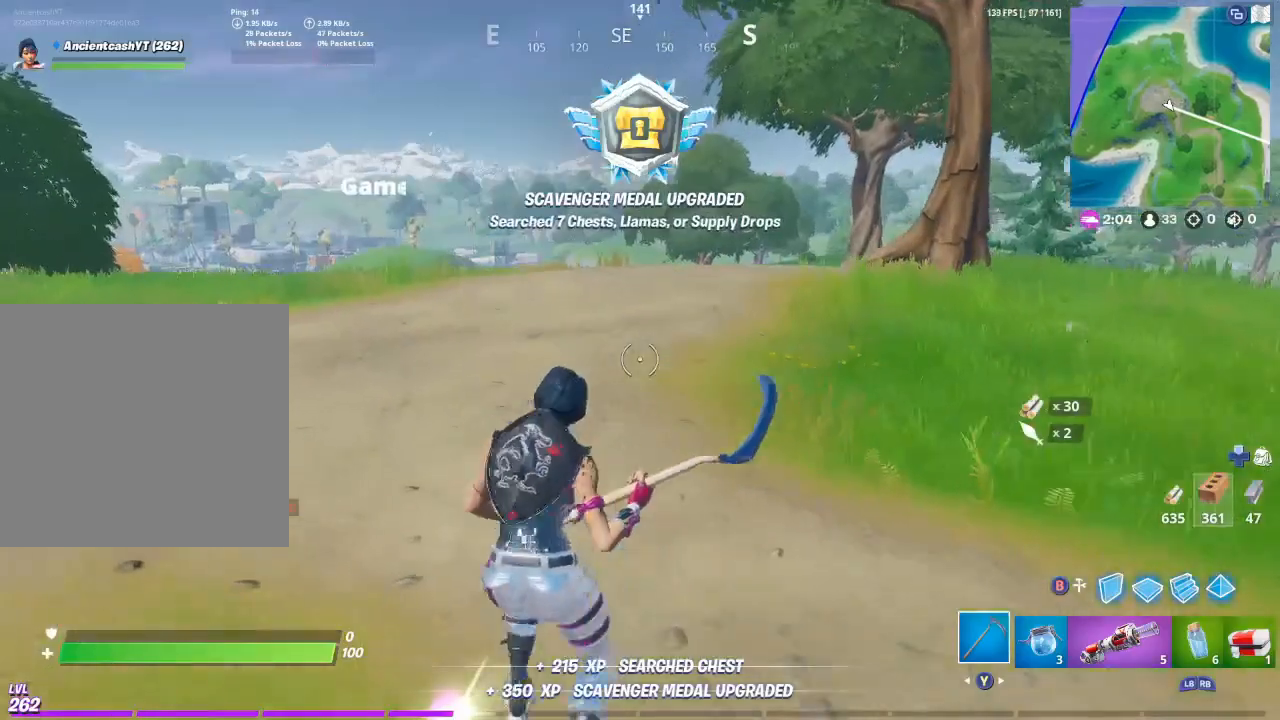
{"buttons": [], "left_stick": "up", "right_stick": "center", "events": []}
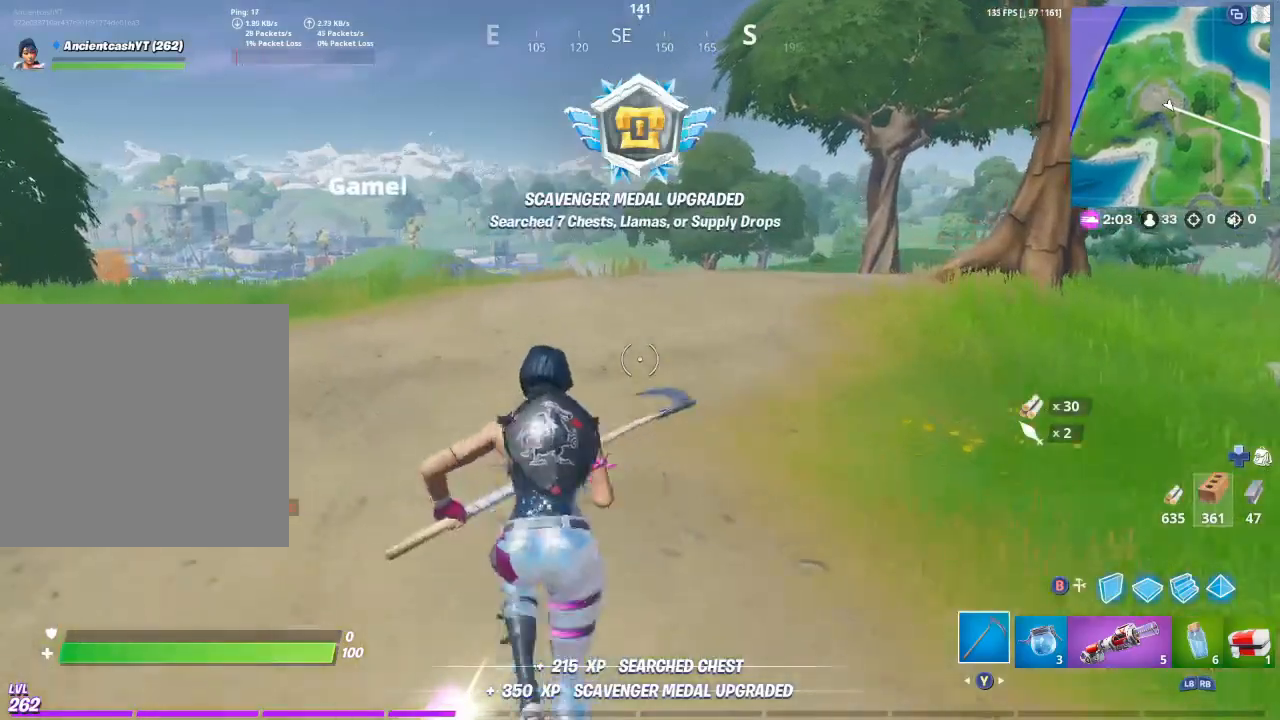
{"buttons": [], "left_stick": "up", "right_stick": "center", "events": [[100, "A", "down"], [167, "A", "up"]]}
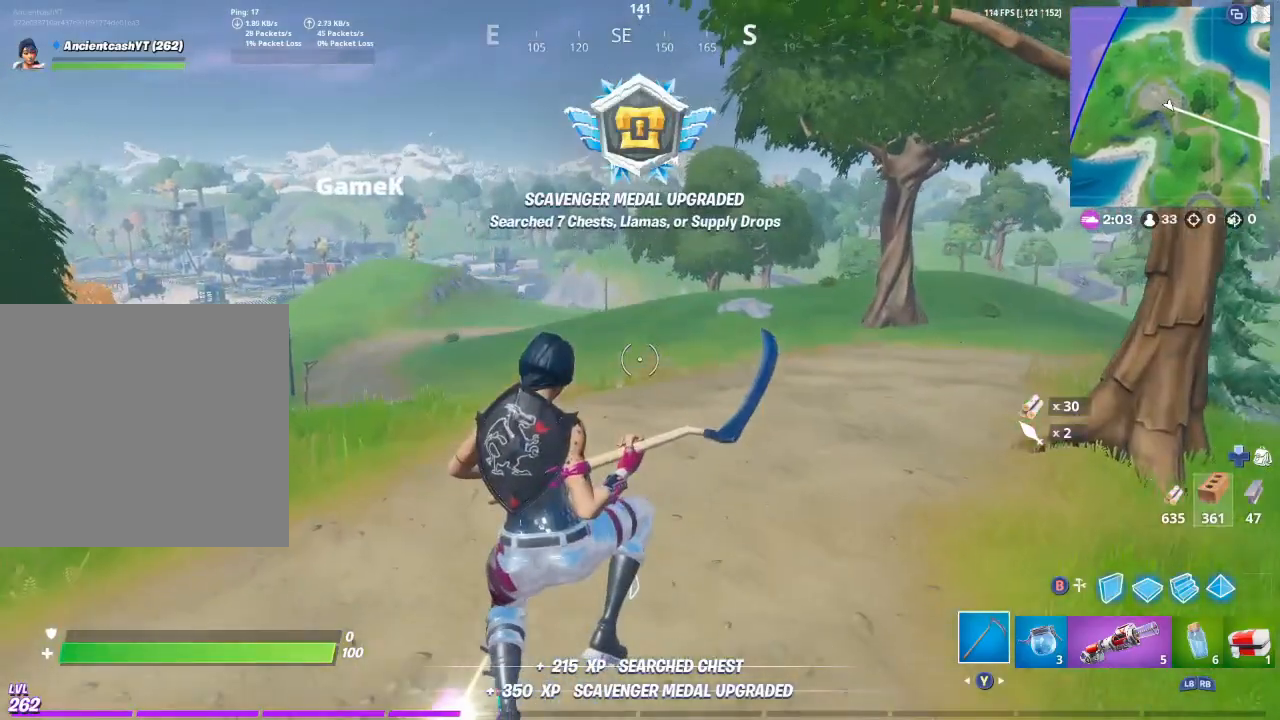
{"buttons": [], "left_stick": "up", "right_stick": "center", "events": []}